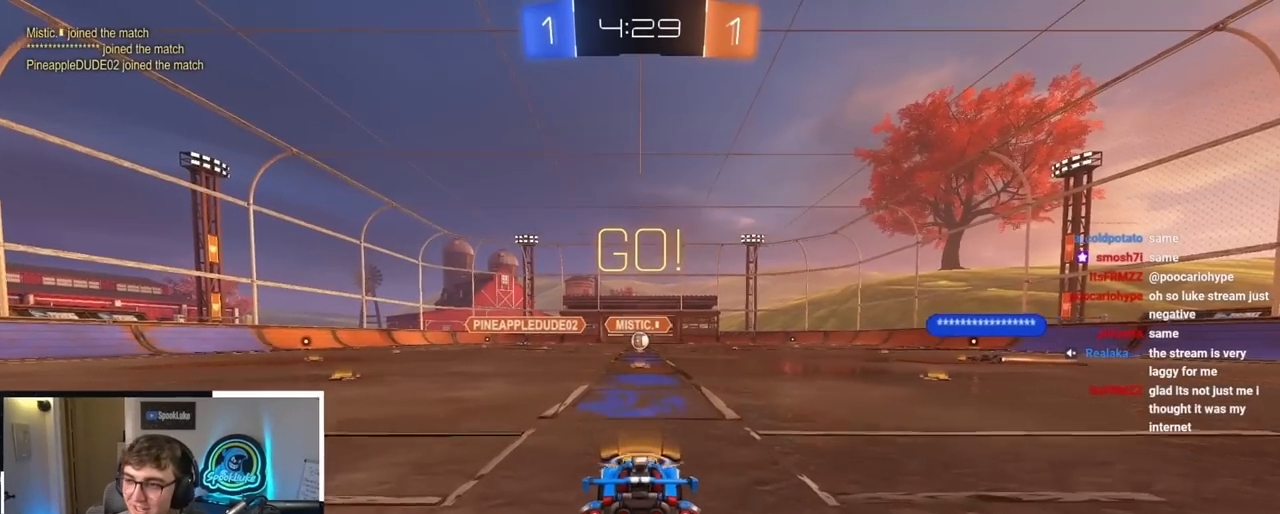
Gameplay with a controller (PlayStation layout); each line is a JSON object with the inputs held at the frame after it. "events" lists button and stick changes between this image and that frame as [ms after this image, input, new state], when the widget could be followed in between.
{"buttons": [], "left_stick": "up", "right_stick": "center", "events": [[17, "CROSS", "down"], [117, "CROSS", "up"], [200, "CROSS", "down"], [300, "CROSS", "up"]]}
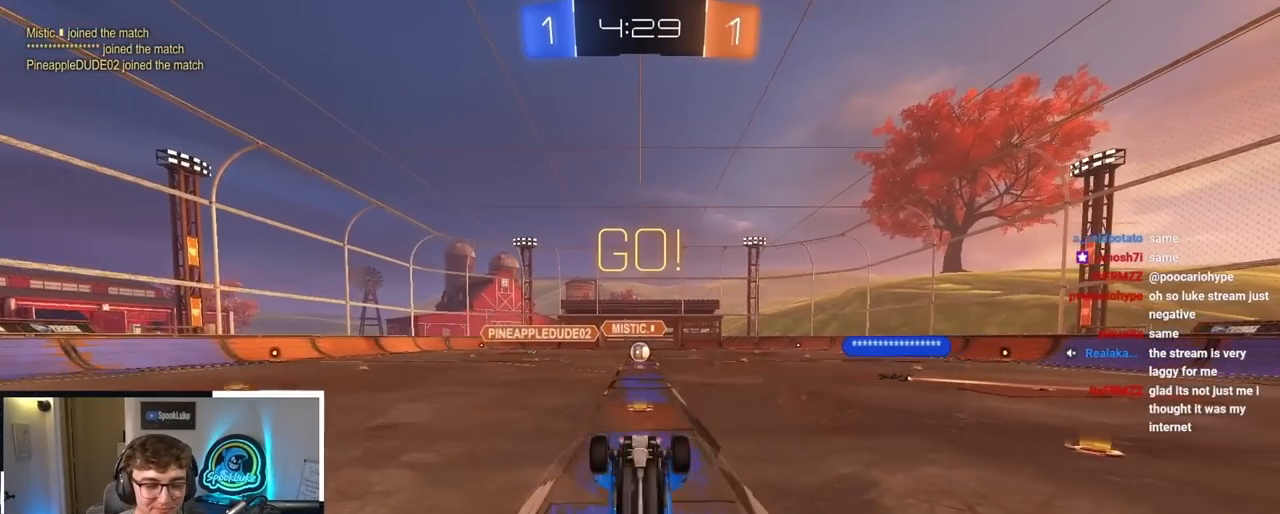
{"buttons": [], "left_stick": "center", "right_stick": "center", "events": [[50, "left_stick", "center"]]}
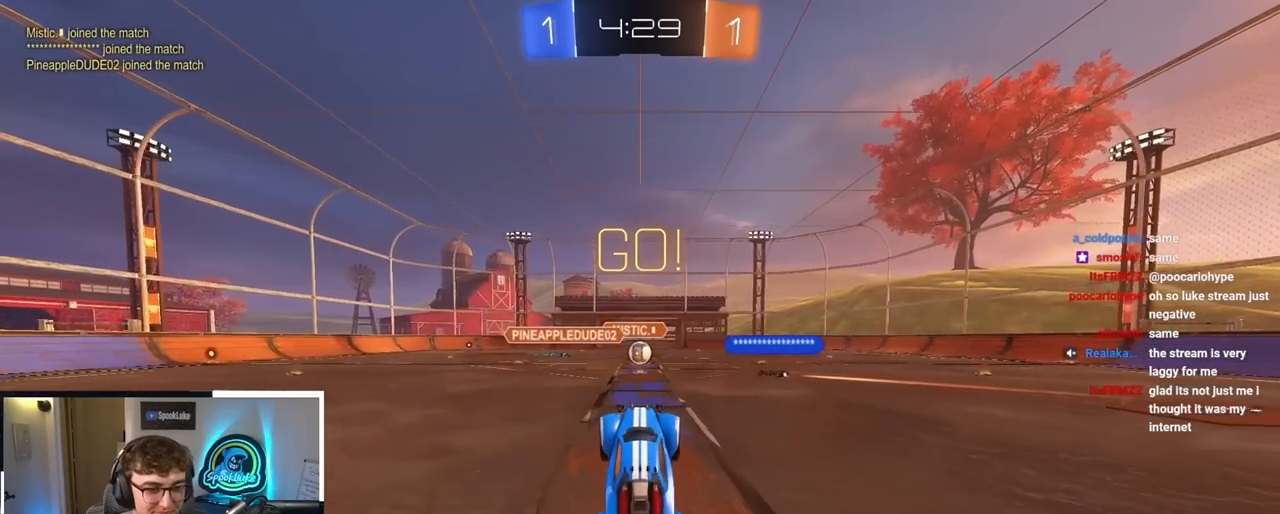
{"buttons": [], "left_stick": "center", "right_stick": "center", "events": []}
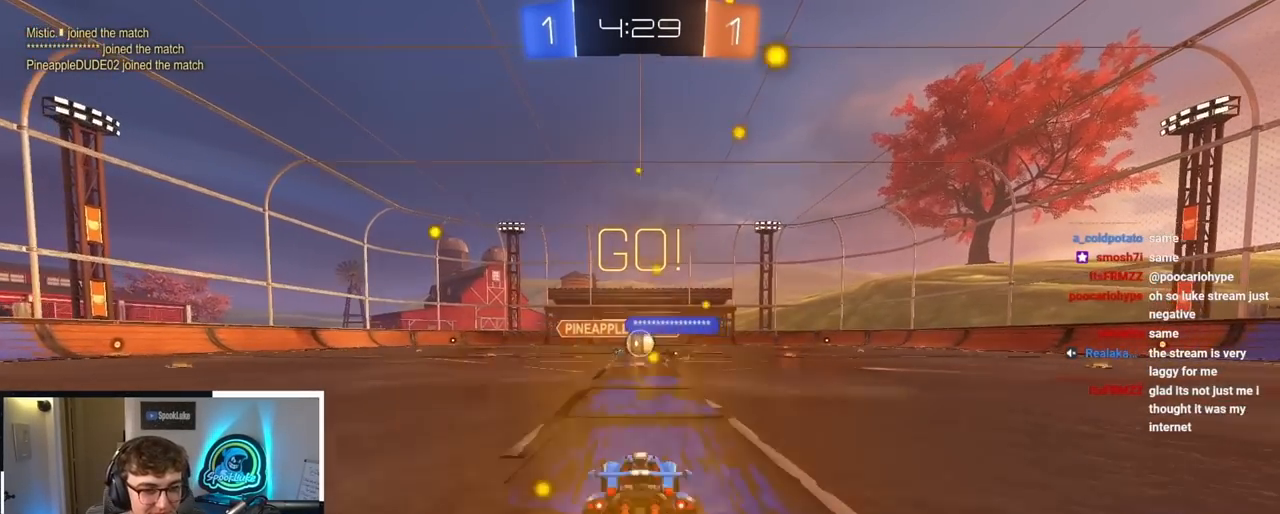
{"buttons": [], "left_stick": "up-right", "right_stick": "center", "events": [[300, "left_stick", "up-left"], [433, "left_stick", "up-right"]]}
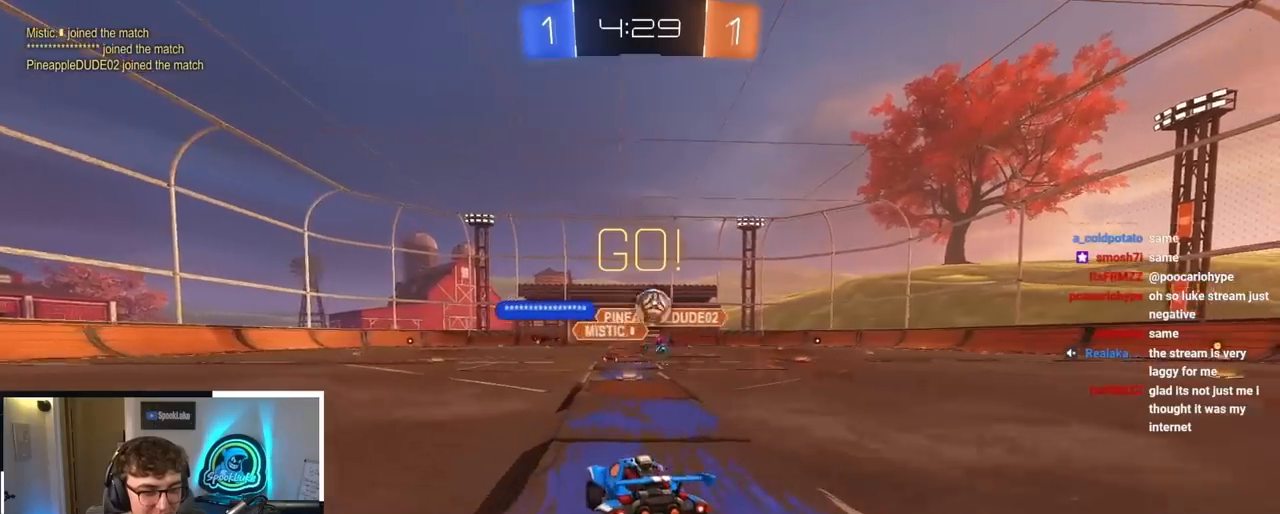
{"buttons": [], "left_stick": "up-right", "right_stick": "center", "events": [[117, "left_stick", "right"], [233, "R1", "down"], [367, "R1", "up"], [383, "left_stick", "up-right"]]}
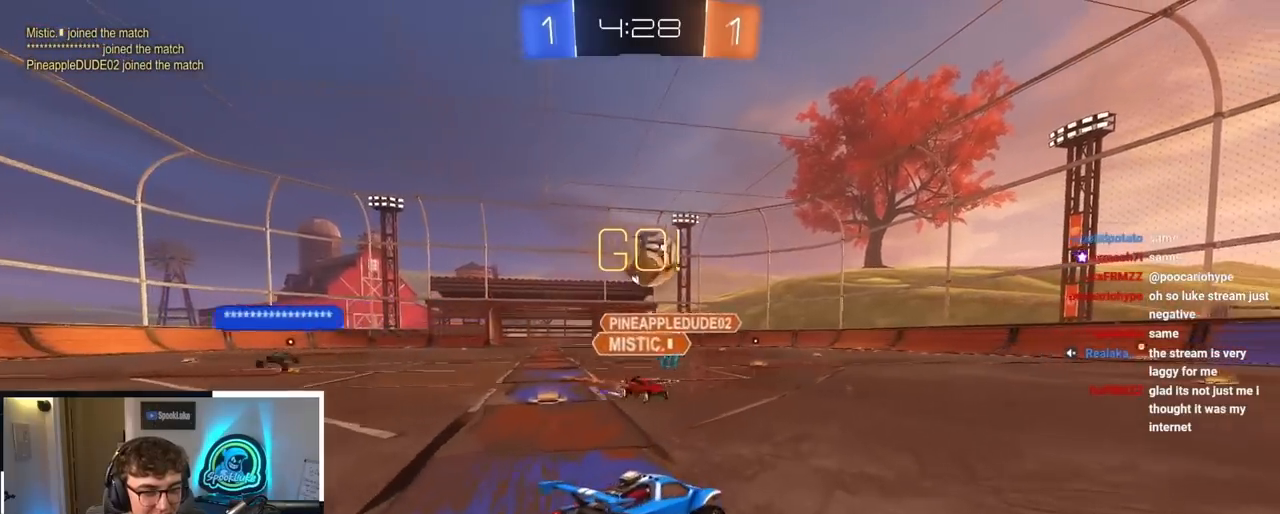
{"buttons": [], "left_stick": "center", "right_stick": "center", "events": [[133, "left_stick", "up-left"], [183, "left_stick", "center"]]}
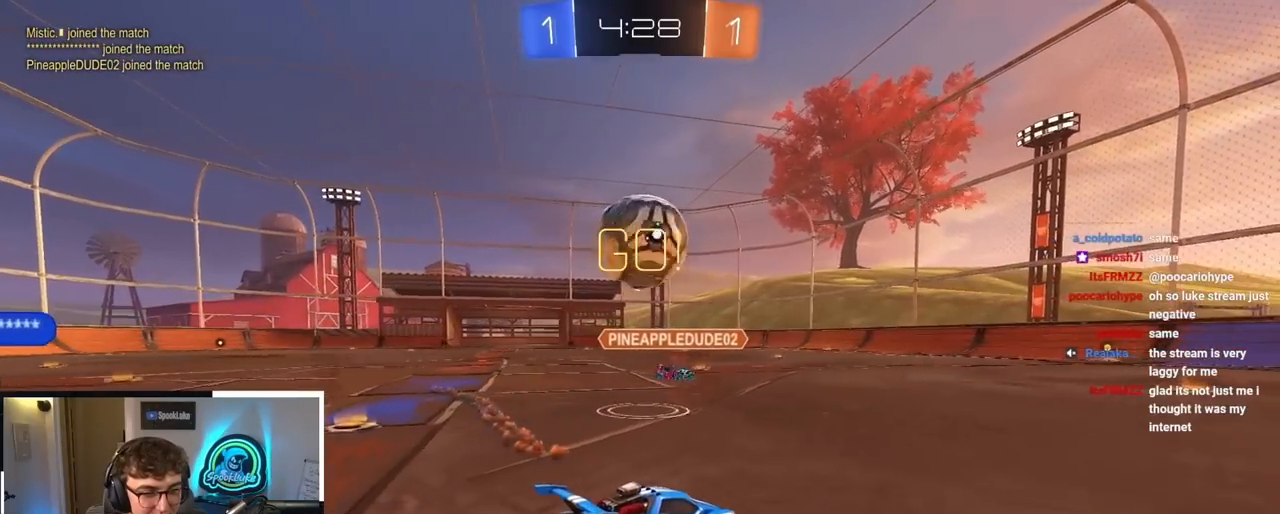
{"buttons": [], "left_stick": "up-left", "right_stick": "center", "events": [[67, "left_stick", "up-right"], [217, "left_stick", "up"], [350, "left_stick", "up-left"]]}
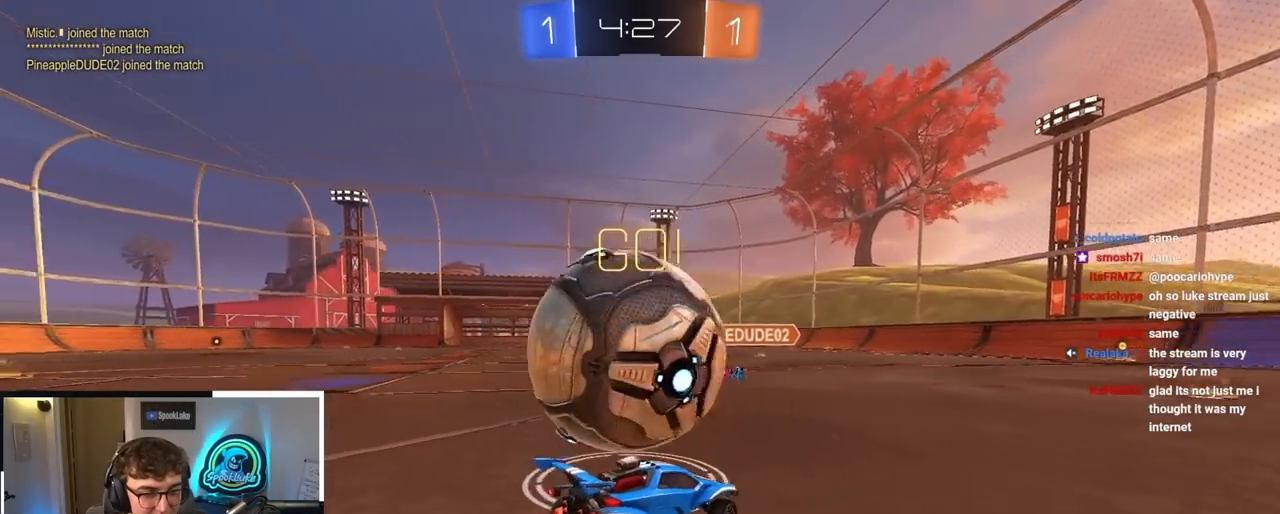
{"buttons": [], "left_stick": "up-left", "right_stick": "center", "events": []}
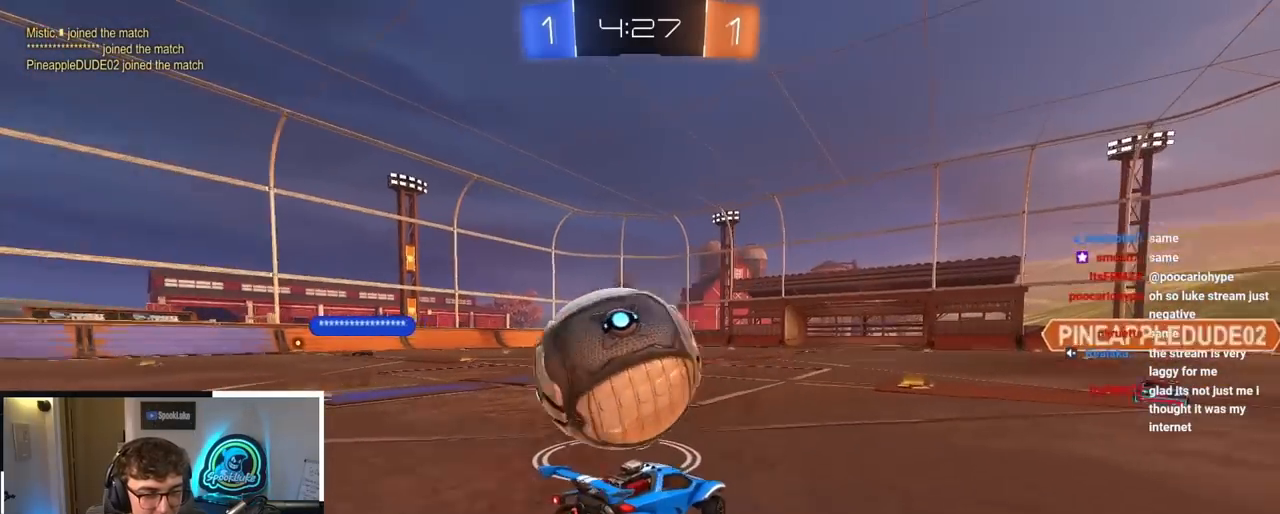
{"buttons": ["L2"], "left_stick": "up", "right_stick": "center", "events": [[300, "left_stick", "up"], [367, "L2", "down"]]}
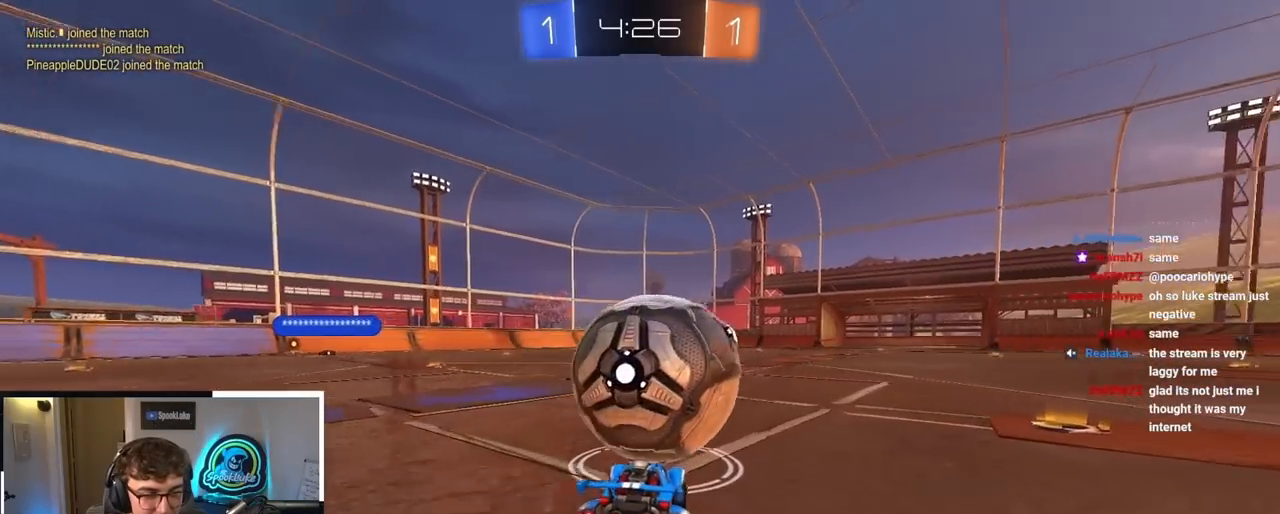
{"buttons": [], "left_stick": "up", "right_stick": "center", "events": [[483, "L2", "up"]]}
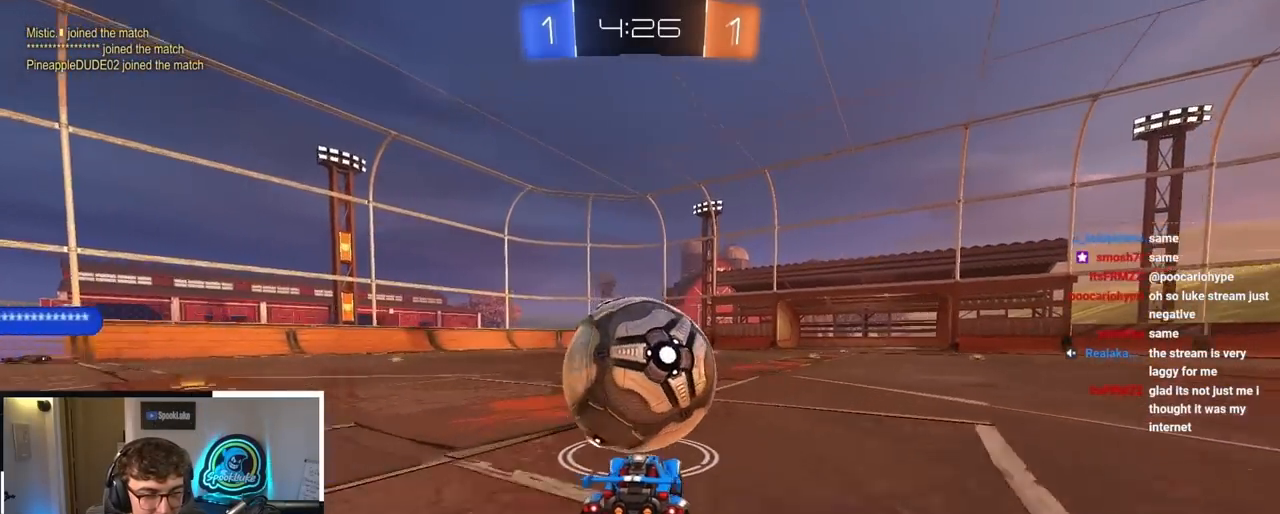
{"buttons": ["L2"], "left_stick": "up", "right_stick": "center", "events": [[67, "L2", "down"], [200, "L2", "up"], [500, "L2", "down"]]}
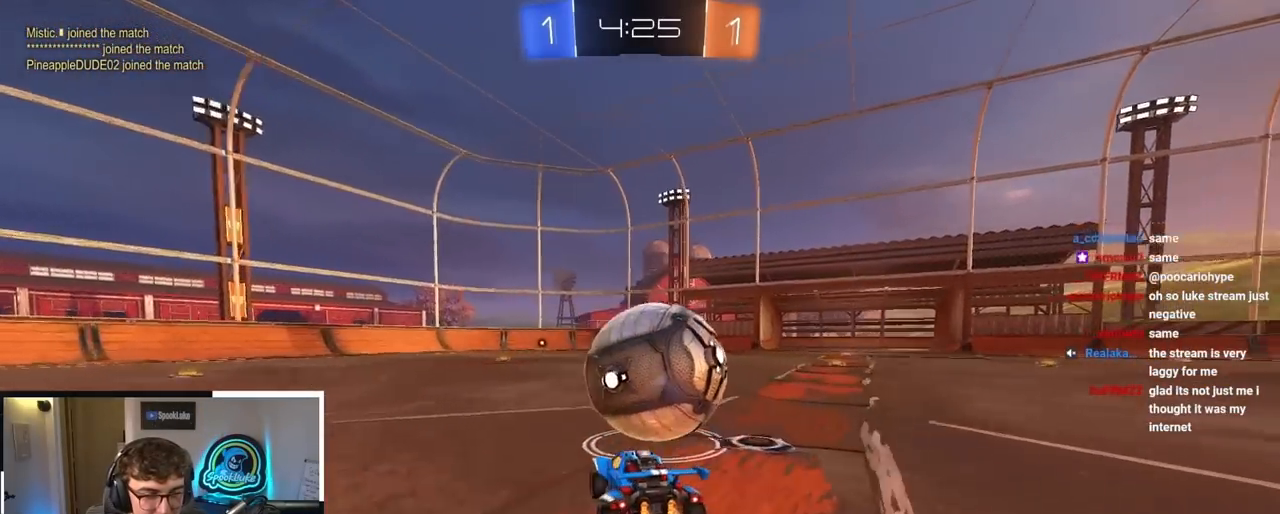
{"buttons": [], "left_stick": "up", "right_stick": "center", "events": [[317, "L2", "up"]]}
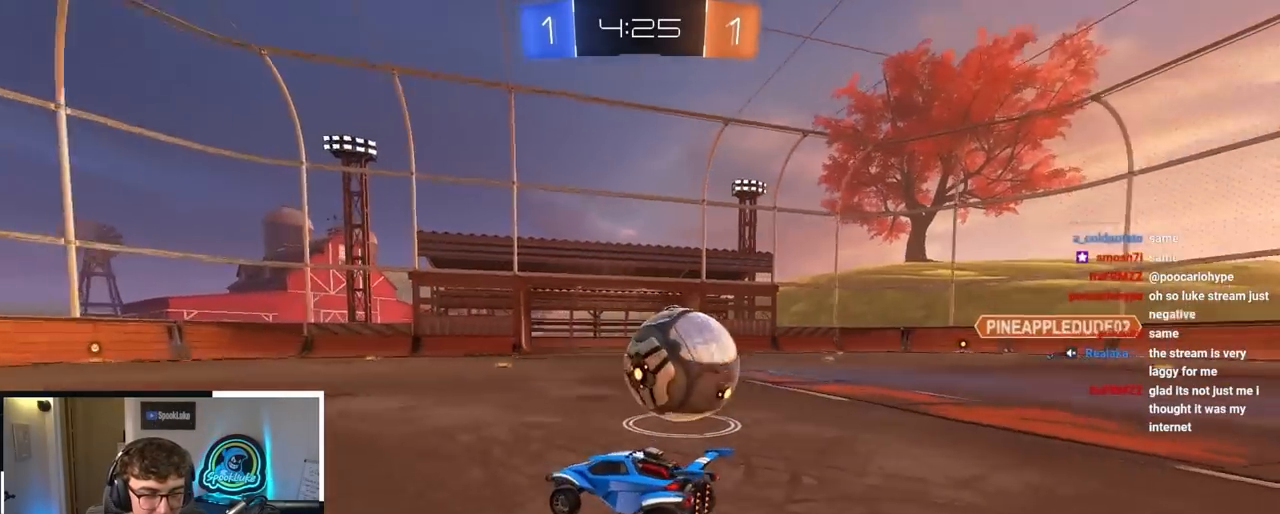
{"buttons": [], "left_stick": "up-right", "right_stick": "center", "events": [[100, "left_stick", "up-right"]]}
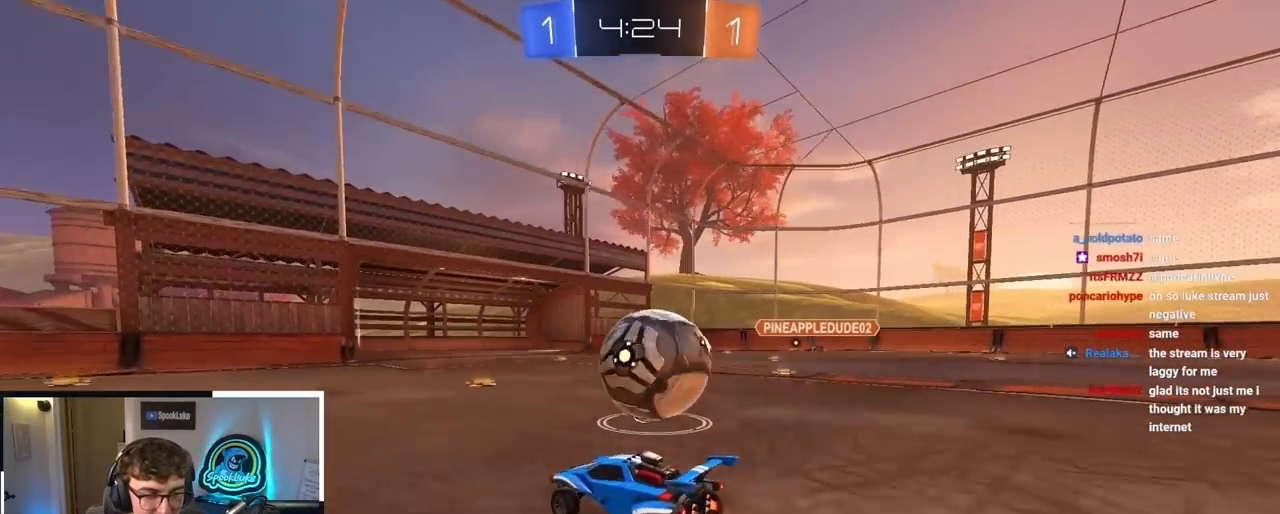
{"buttons": [], "left_stick": "up-left", "right_stick": "center", "events": [[133, "L2", "down"], [150, "left_stick", "up"], [417, "L2", "up"], [483, "left_stick", "up-left"]]}
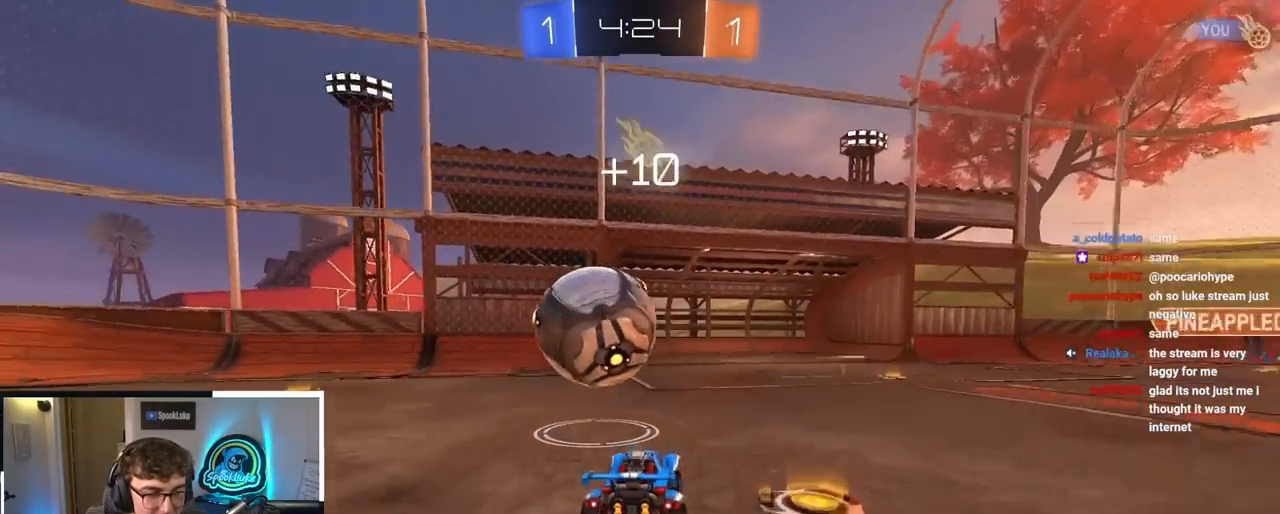
{"buttons": ["L2"], "left_stick": "right", "right_stick": "center", "events": [[183, "left_stick", "center"], [283, "R1", "down"], [300, "CROSS", "down"], [433, "left_stick", "right"], [450, "L2", "down"], [450, "R1", "up"], [467, "CROSS", "up"]]}
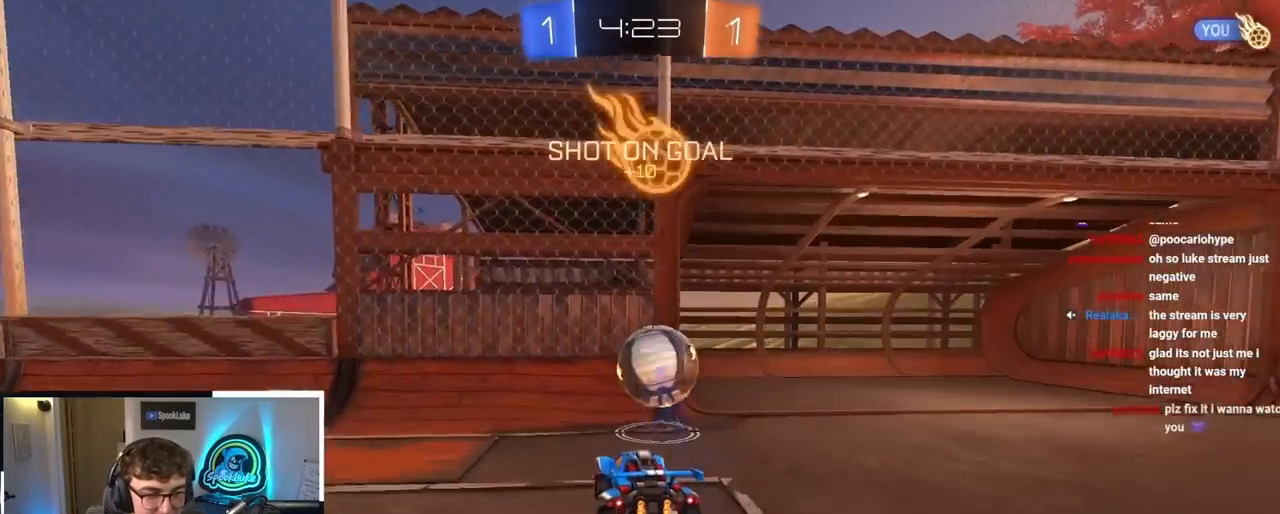
{"buttons": ["R1"], "left_stick": "down-right", "right_stick": "center", "events": [[33, "CROSS", "down"], [33, "R1", "down"], [150, "left_stick", "down-right"], [167, "CROSS", "up"], [233, "L2", "up"]]}
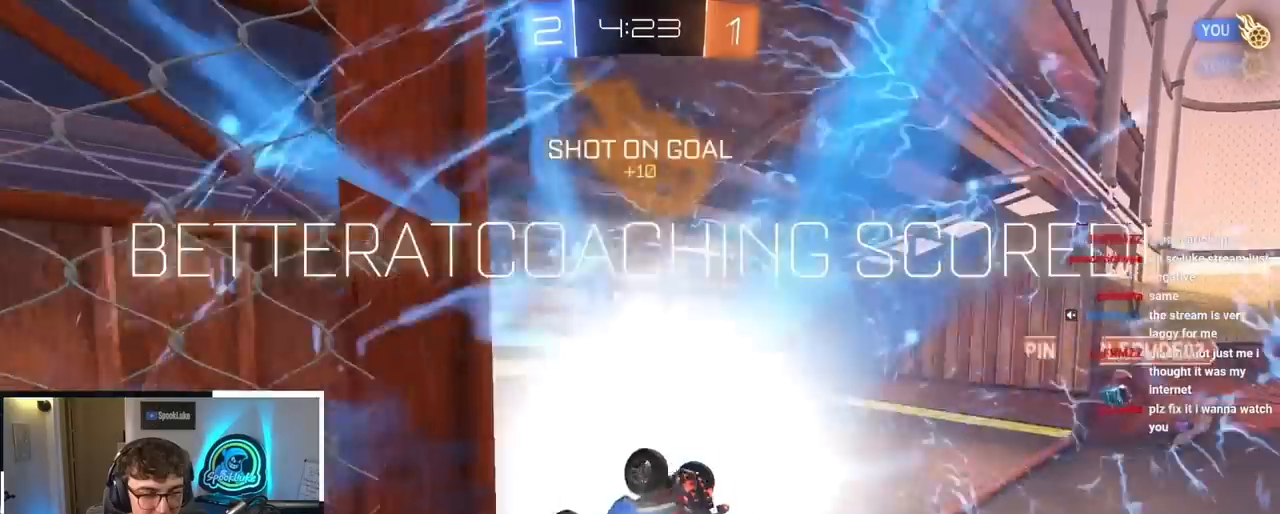
{"buttons": [], "left_stick": "down", "right_stick": "center", "events": [[100, "left_stick", "center"], [117, "R1", "up"], [167, "TRIANGLE", "down"], [317, "TRIANGLE", "up"], [483, "left_stick", "down"]]}
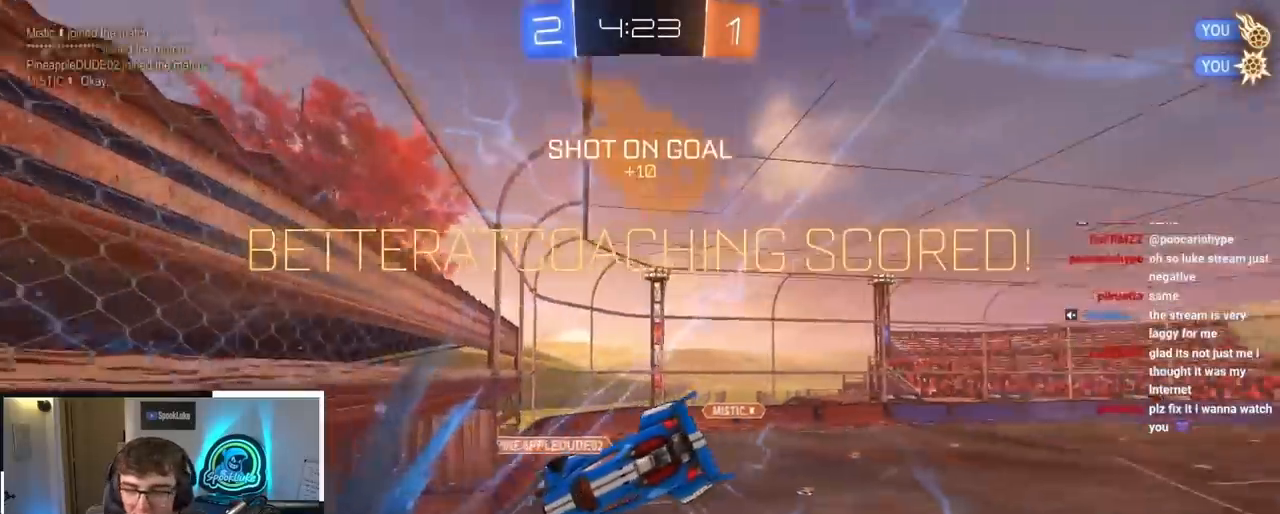
{"buttons": [], "left_stick": "down-left", "right_stick": "center", "events": [[150, "left_stick", "down-left"]]}
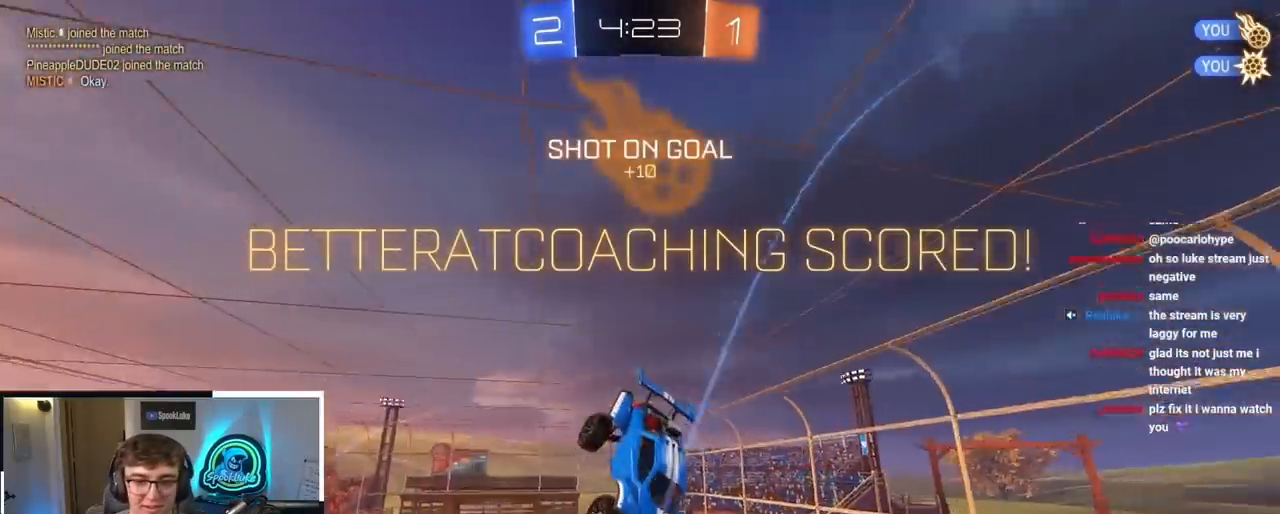
{"buttons": ["SQUARE"], "left_stick": "left", "right_stick": "center", "events": [[433, "left_stick", "left"], [500, "SQUARE", "down"]]}
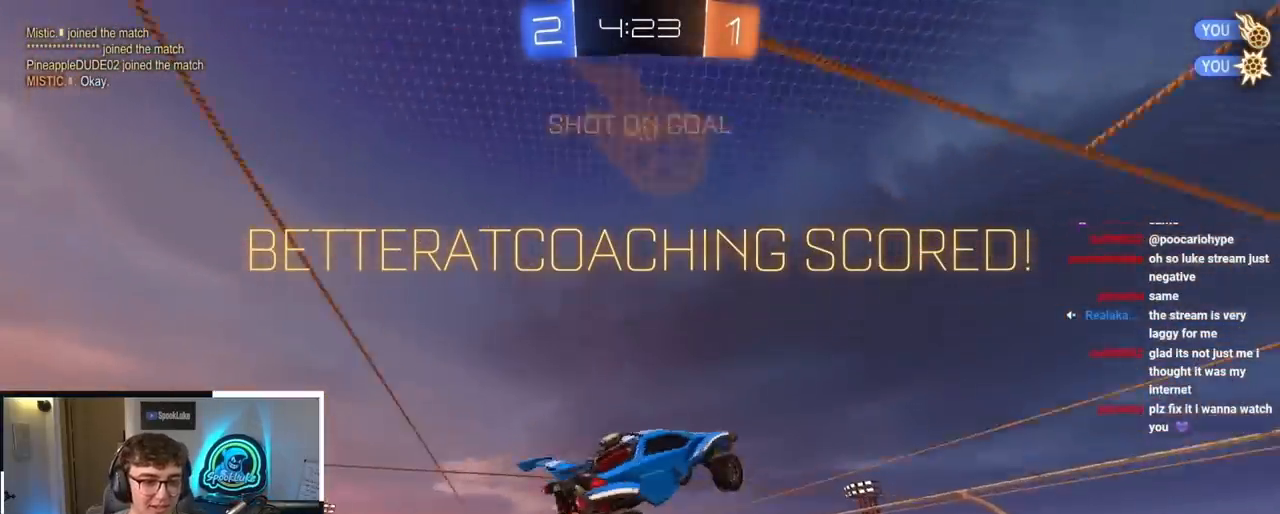
{"buttons": ["SQUARE"], "left_stick": "center", "right_stick": "center", "events": [[67, "left_stick", "down-left"], [183, "left_stick", "down"], [200, "SQUARE", "up"], [400, "SQUARE", "down"], [400, "left_stick", "center"]]}
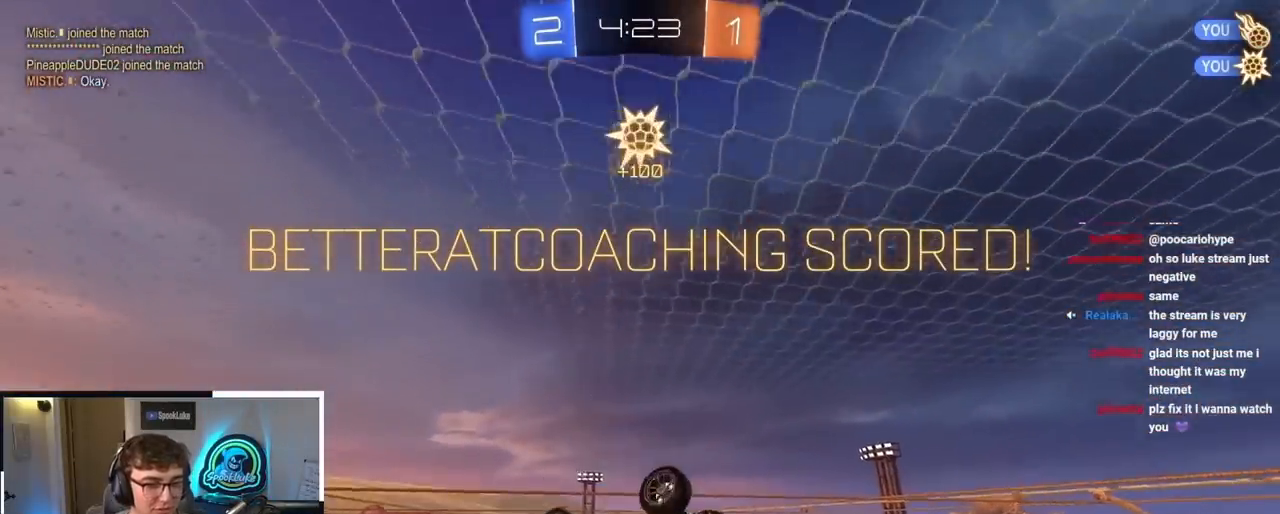
{"buttons": [], "left_stick": "center", "right_stick": "down-left", "events": [[50, "SQUARE", "up"], [267, "right_stick", "down-left"]]}
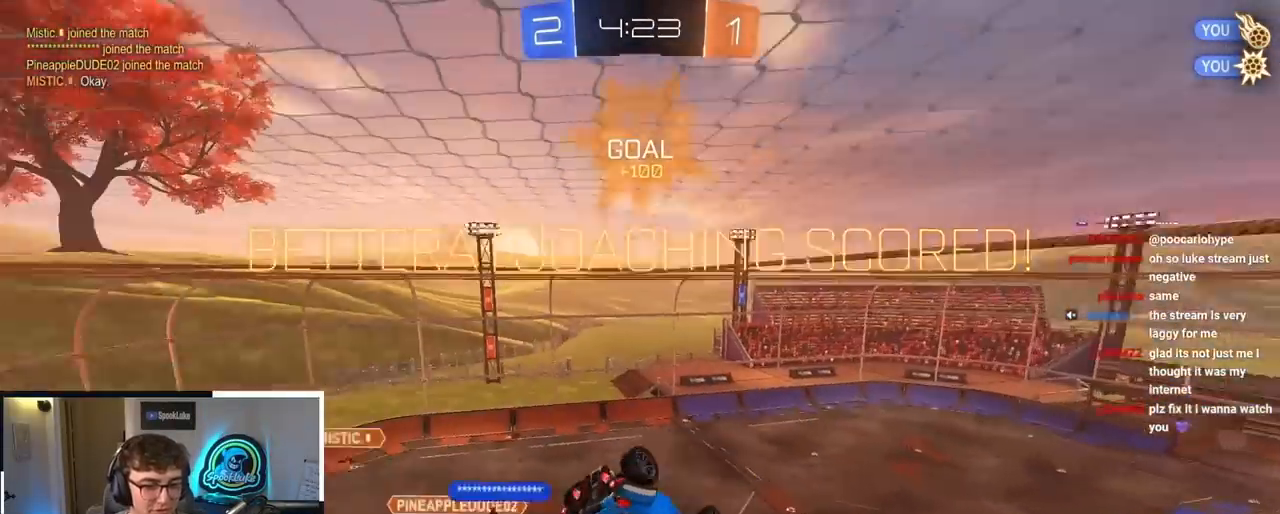
{"buttons": [], "left_stick": "center", "right_stick": "down-left", "events": []}
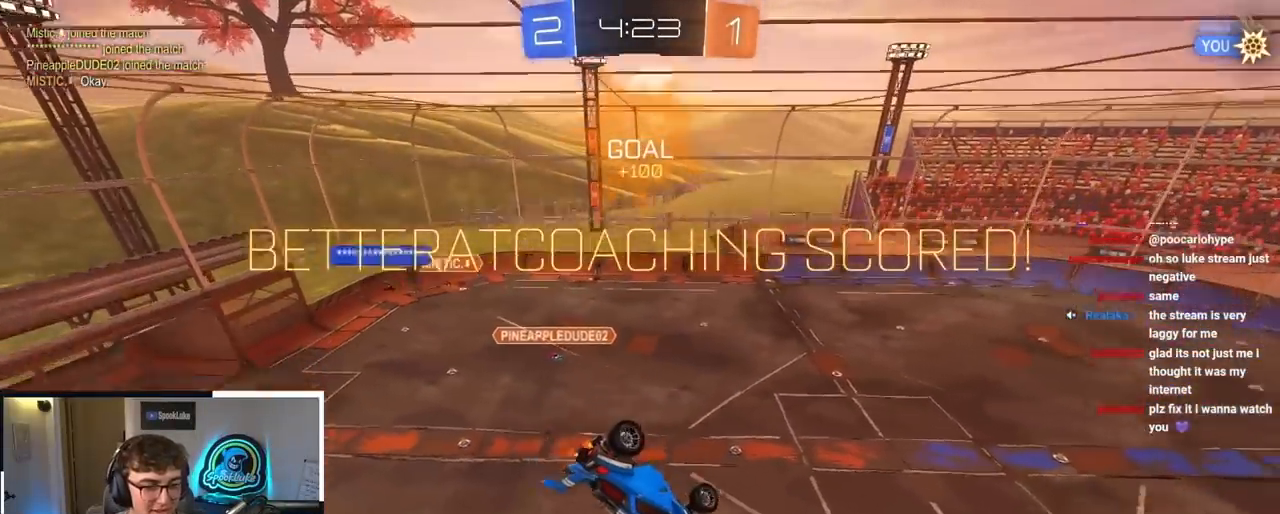
{"buttons": [], "left_stick": "center", "right_stick": "center", "events": [[467, "right_stick", "center"]]}
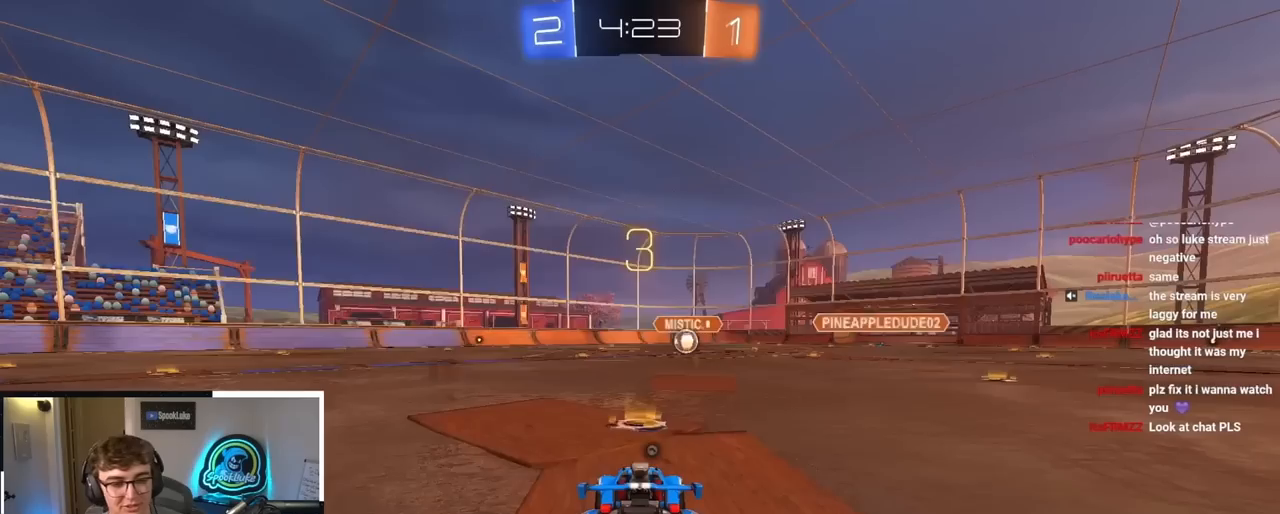
{"buttons": ["R2"], "left_stick": "center", "right_stick": "center", "events": [[83, "R2", "down"]]}
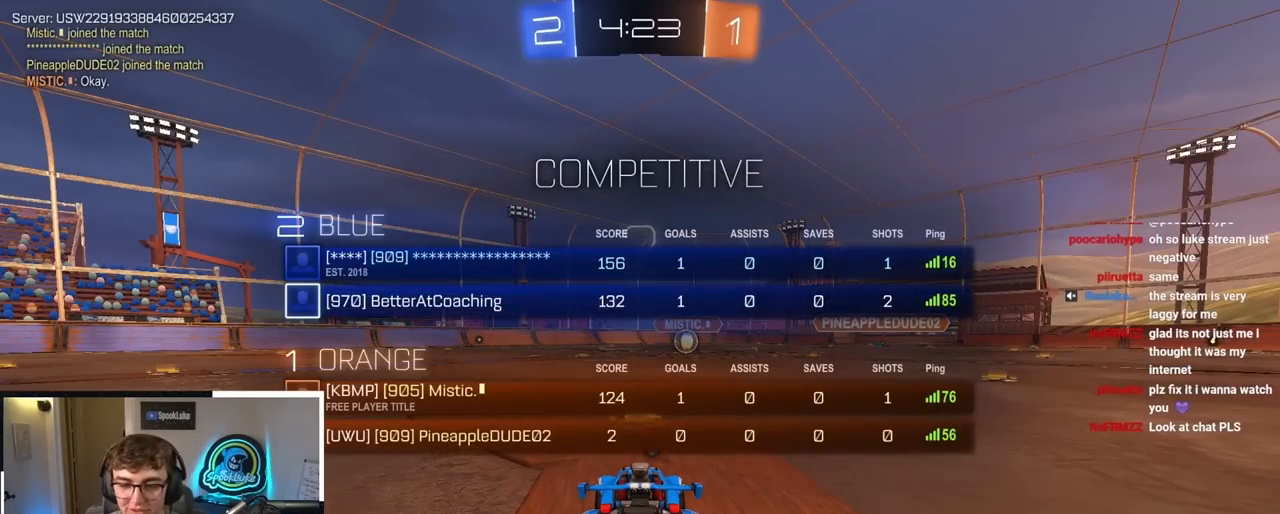
{"buttons": ["R2"], "left_stick": "center", "right_stick": "center", "events": [[333, "TRIANGLE", "down"], [433, "TRIANGLE", "up"]]}
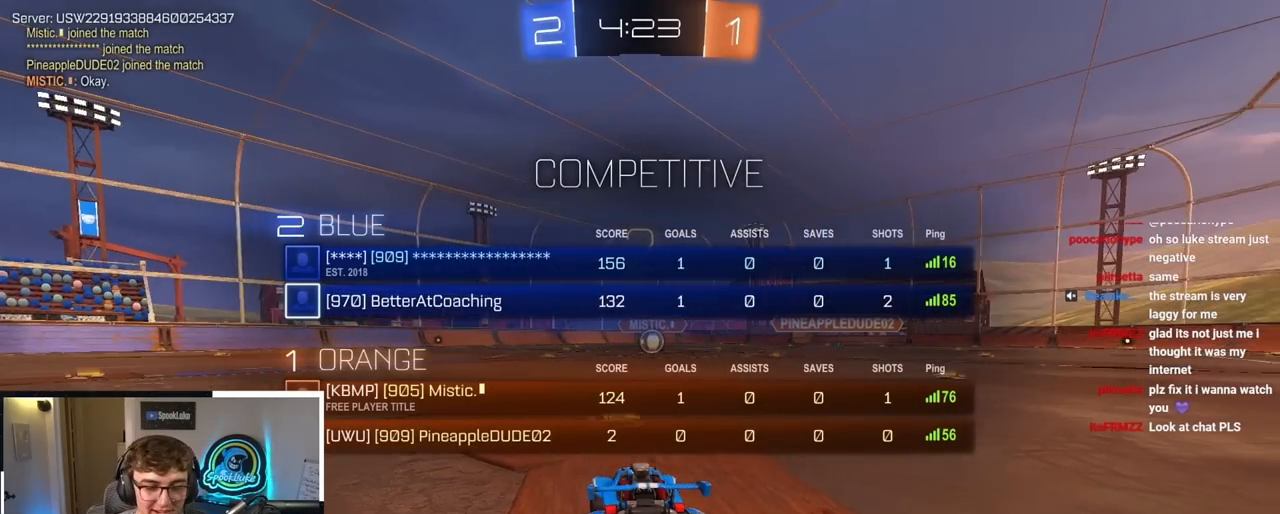
{"buttons": [], "left_stick": "up", "right_stick": "center", "events": [[133, "R2", "up"], [433, "left_stick", "up"]]}
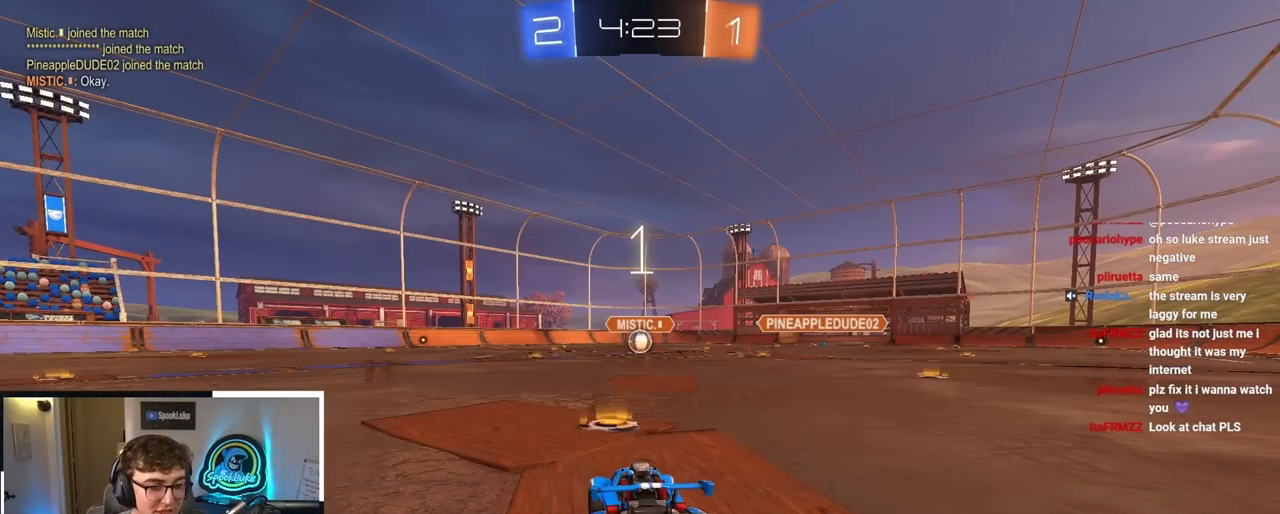
{"buttons": [], "left_stick": "up", "right_stick": "center", "events": []}
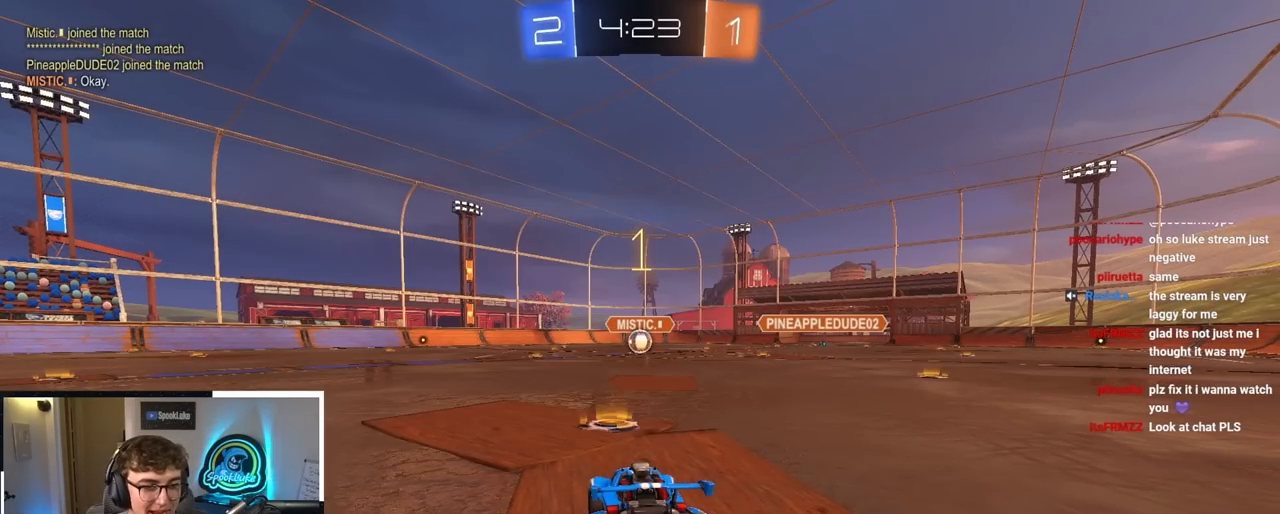
{"buttons": ["L2"], "left_stick": "up", "right_stick": "center", "events": [[317, "L2", "down"]]}
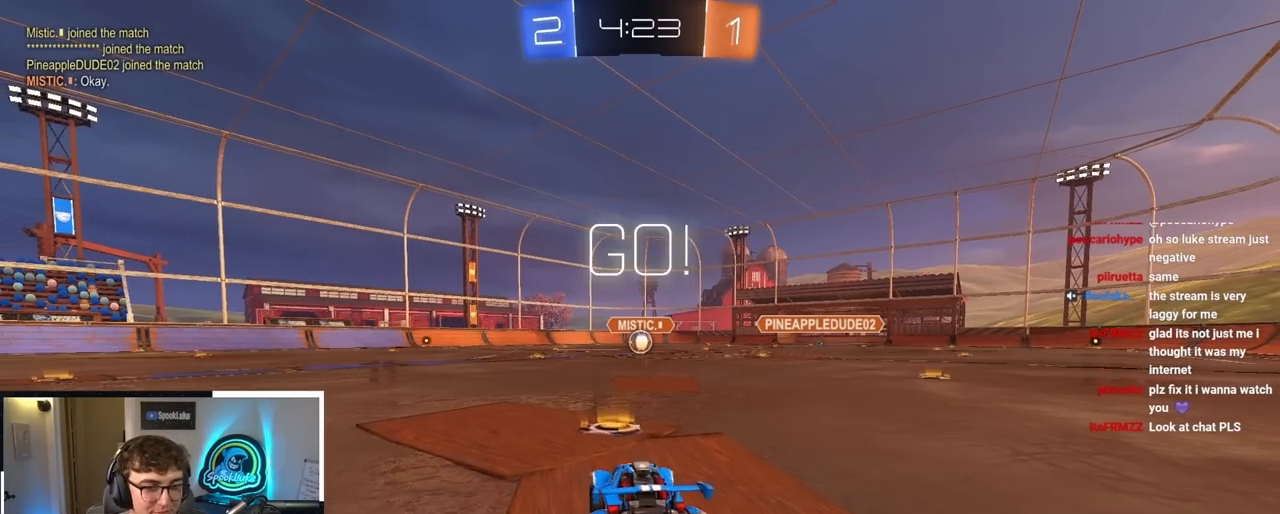
{"buttons": [], "left_stick": "up", "right_stick": "center", "events": [[233, "CROSS", "down"], [333, "CROSS", "up"], [367, "L2", "up"], [383, "CROSS", "down"], [483, "CROSS", "up"]]}
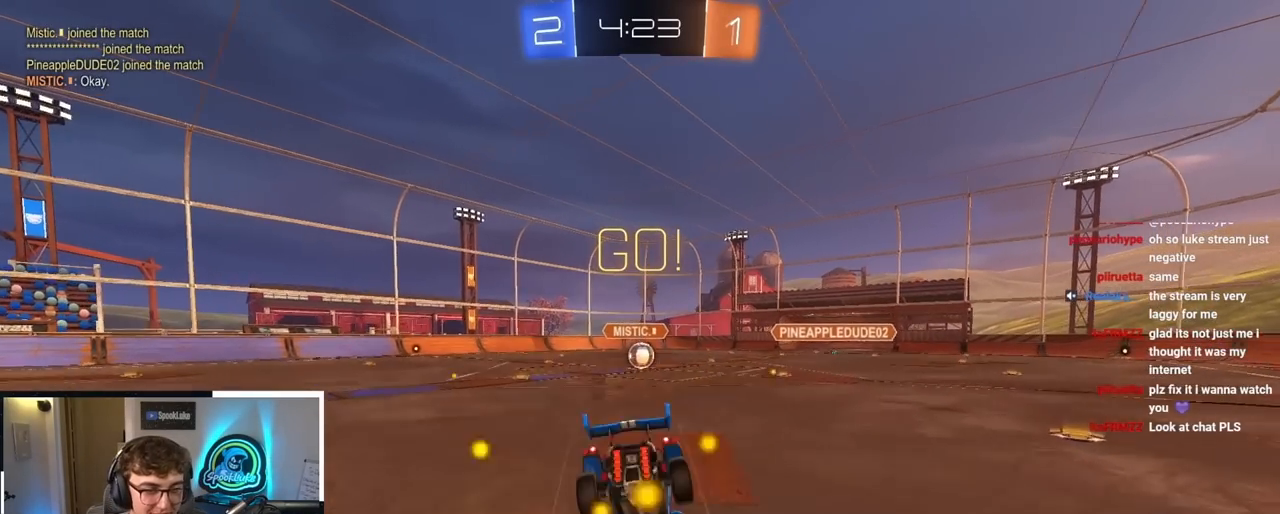
{"buttons": [], "left_stick": "center", "right_stick": "center", "events": [[117, "left_stick", "center"]]}
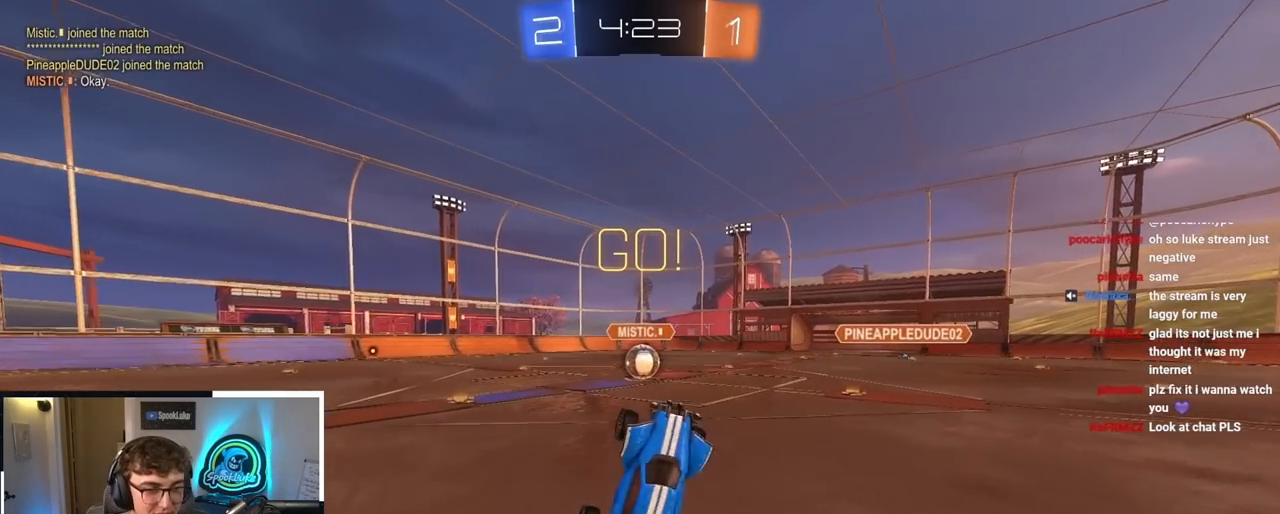
{"buttons": ["L2"], "left_stick": "up", "right_stick": "center", "events": [[433, "left_stick", "up"], [500, "L2", "down"]]}